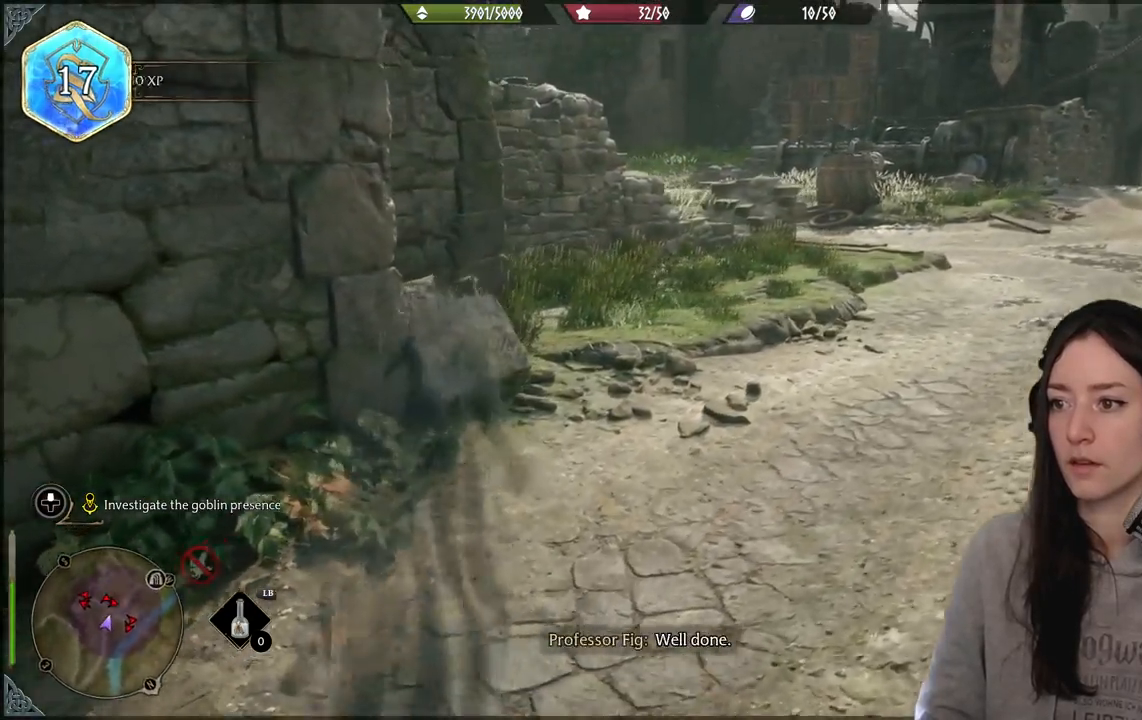
Gameplay with a controller (Xbox layout); each line is a JSON object with the inputs held at the frame after it. "events" lists button and stick changes between this image and that frame as [ms after this image, input, new state], when the widget could be followed in between.
{"buttons": [], "left_stick": "up", "right_stick": "right", "events": [[350, "right_stick", "right"]]}
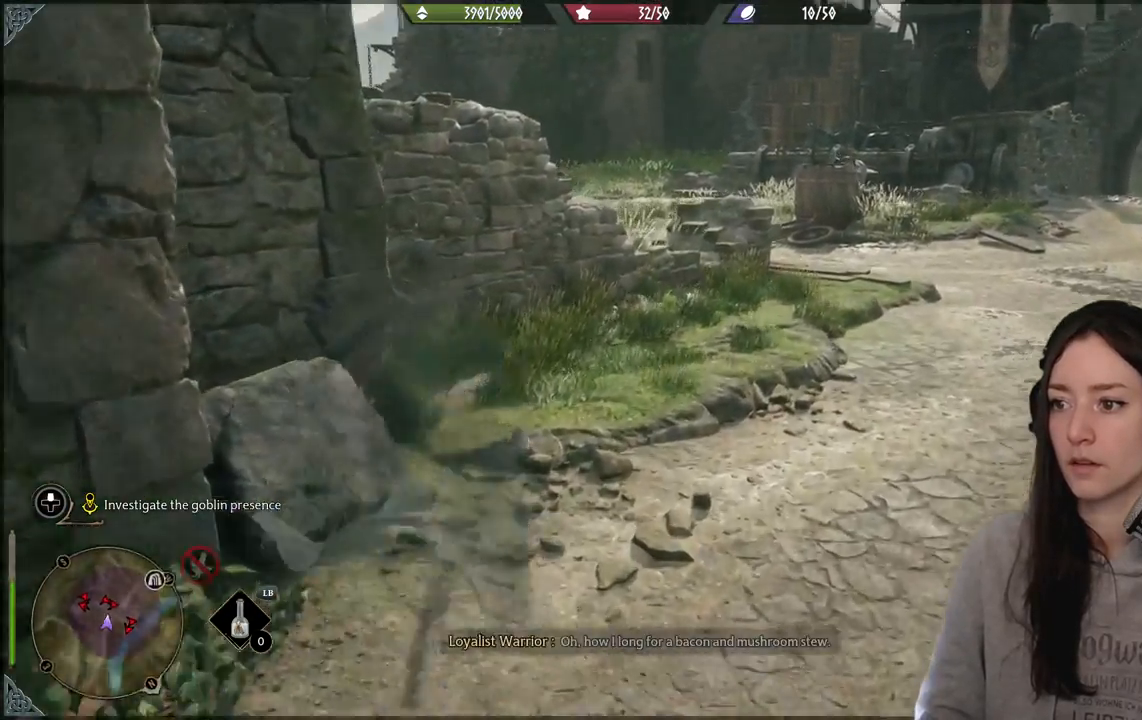
{"buttons": [], "left_stick": "center", "right_stick": "right", "events": [[67, "left_stick", "center"]]}
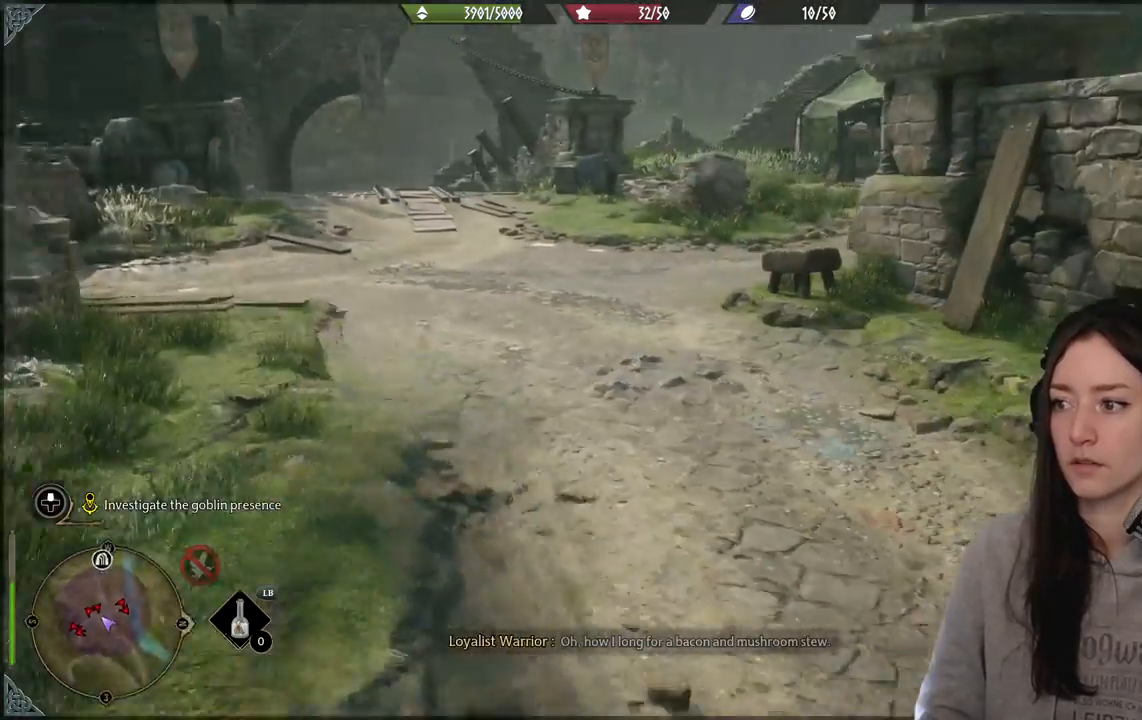
{"buttons": [], "left_stick": "center", "right_stick": "center", "events": [[17, "right_stick", "center"], [33, "left_stick", "up-right"], [417, "left_stick", "center"]]}
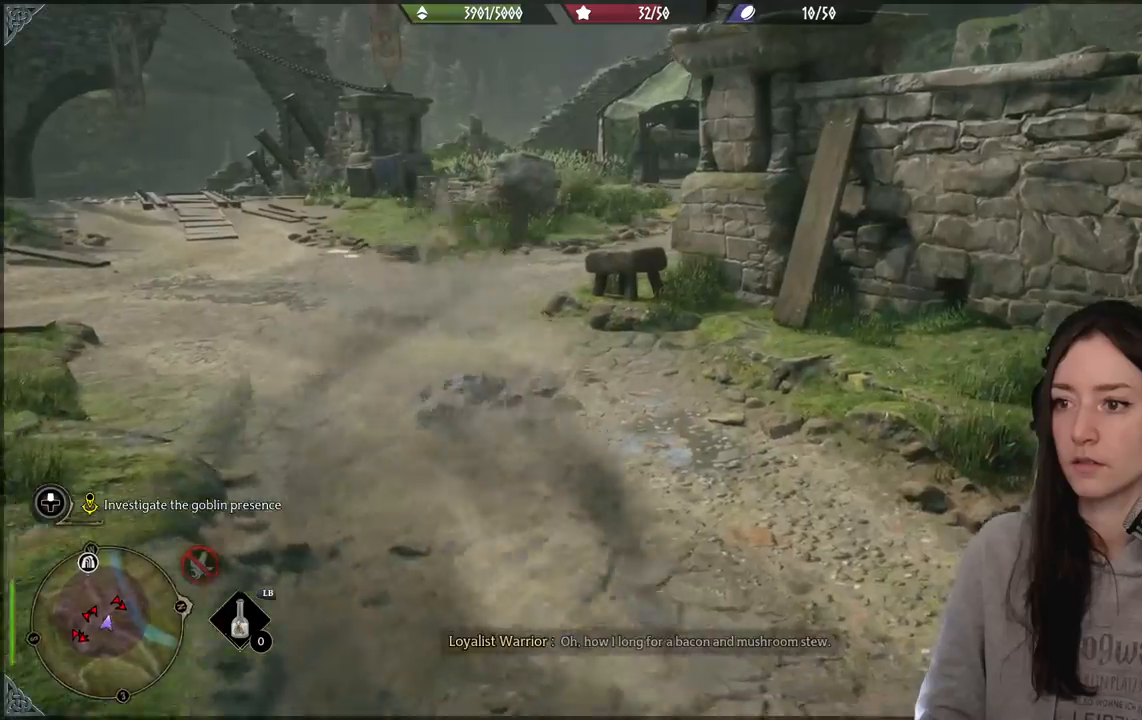
{"buttons": [], "left_stick": "center", "right_stick": "left", "events": [[50, "right_stick", "left"], [83, "DPAD_LEFT", "down"], [167, "DPAD_LEFT", "up"]]}
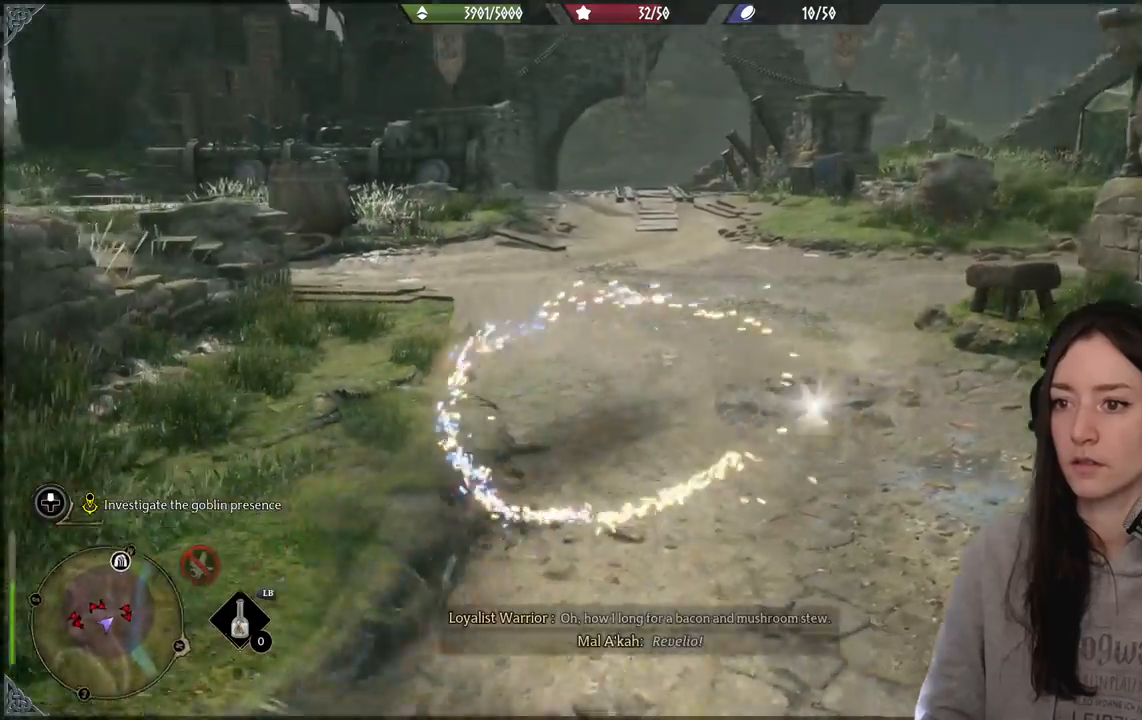
{"buttons": [], "left_stick": "center", "right_stick": "left", "events": [[183, "right_stick", "center"], [483, "right_stick", "left"]]}
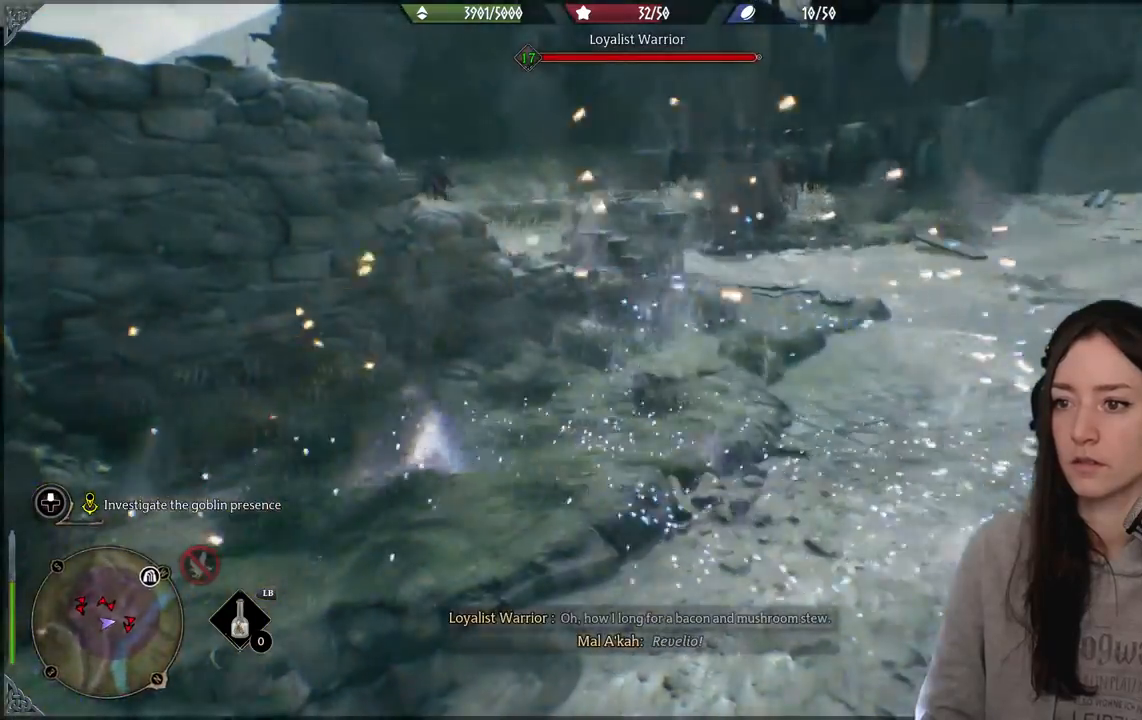
{"buttons": [], "left_stick": "center", "right_stick": "center", "events": [[350, "right_stick", "center"]]}
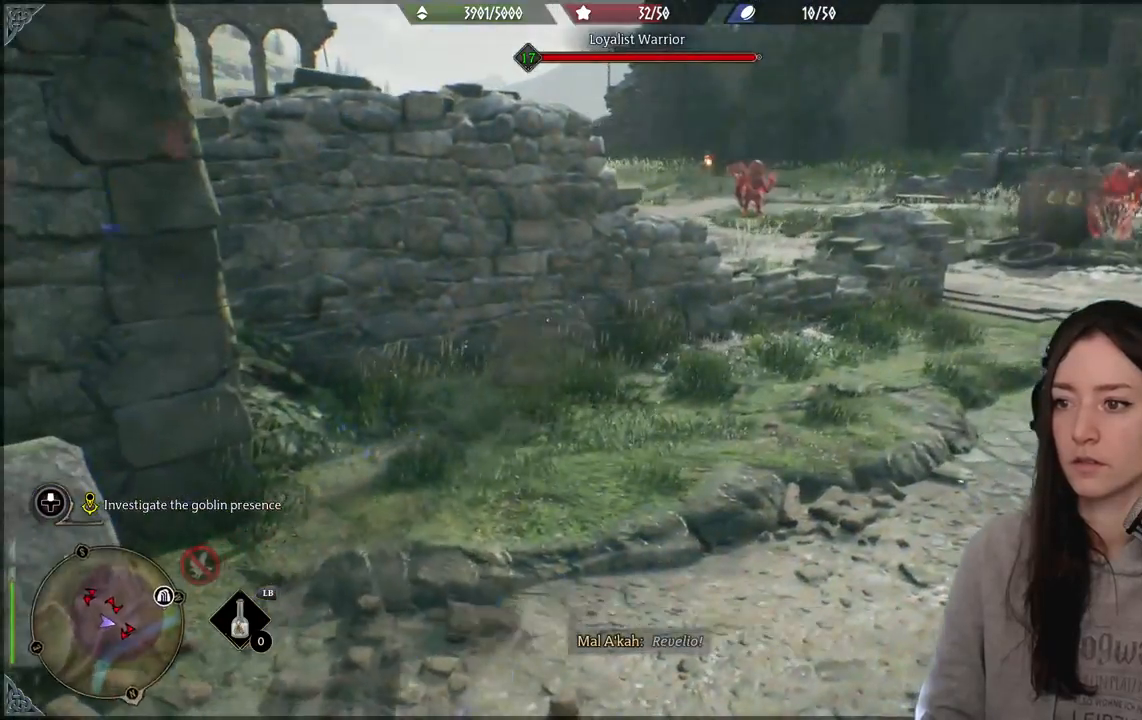
{"buttons": [], "left_stick": "center", "right_stick": "right", "events": [[133, "right_stick", "right"]]}
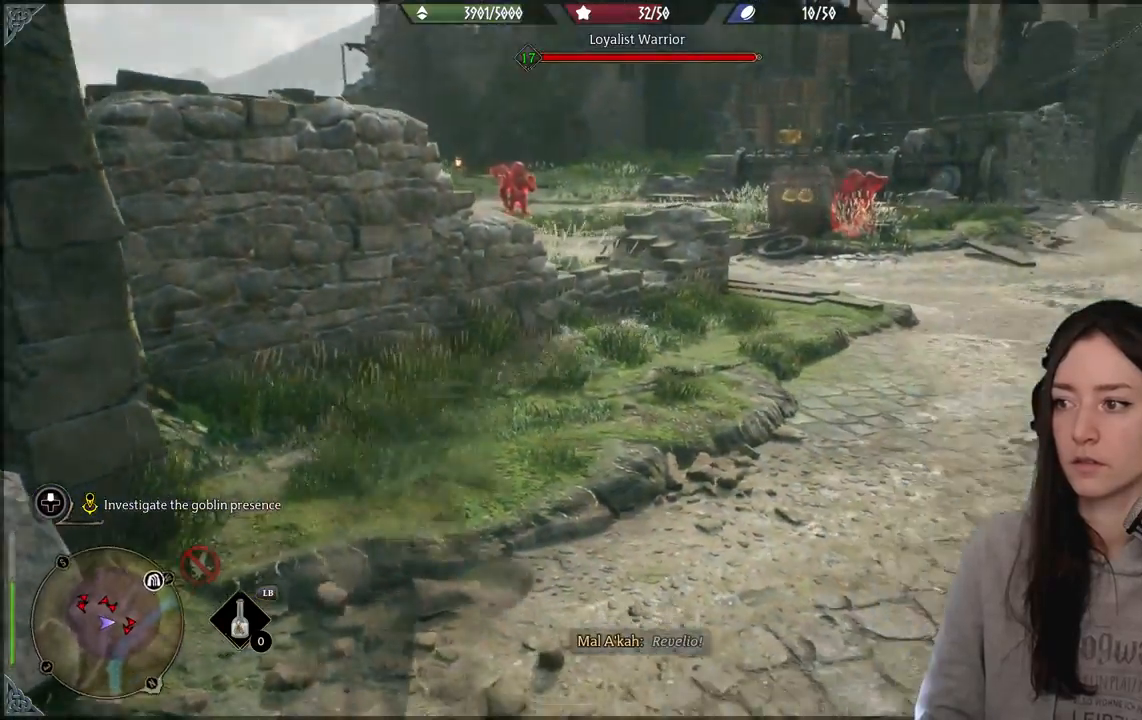
{"buttons": [], "left_stick": "center", "right_stick": "center", "events": [[183, "right_stick", "center"]]}
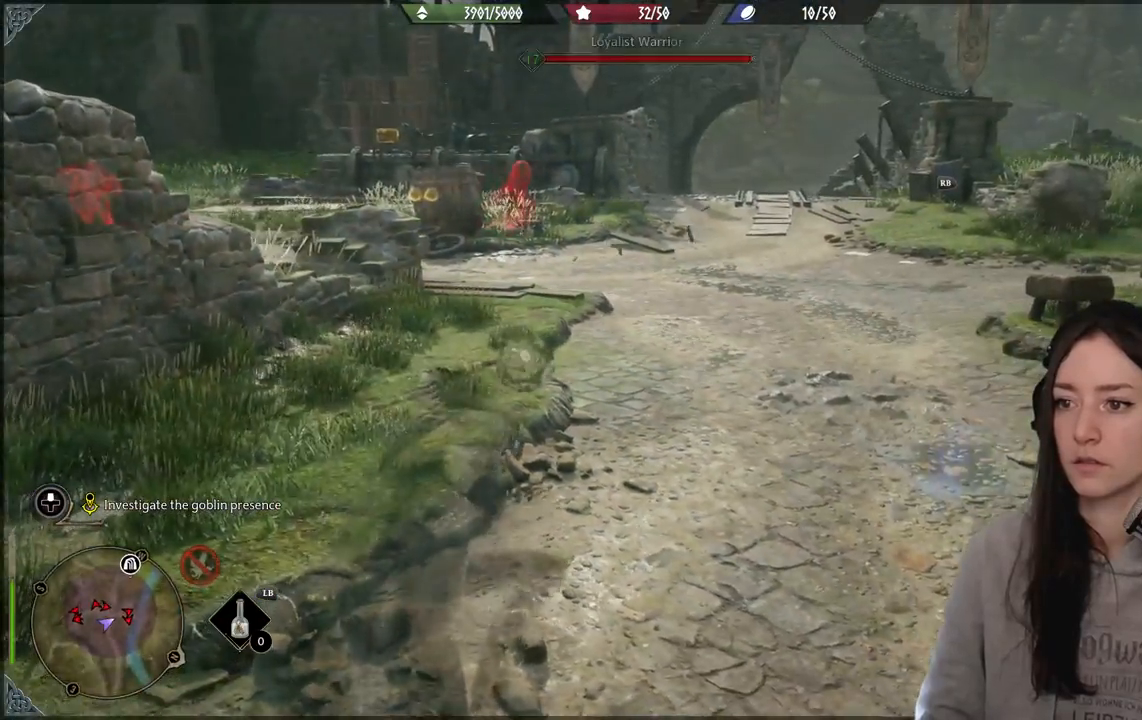
{"buttons": [], "left_stick": "down", "right_stick": "right", "events": [[267, "left_stick", "down"], [417, "right_stick", "right"]]}
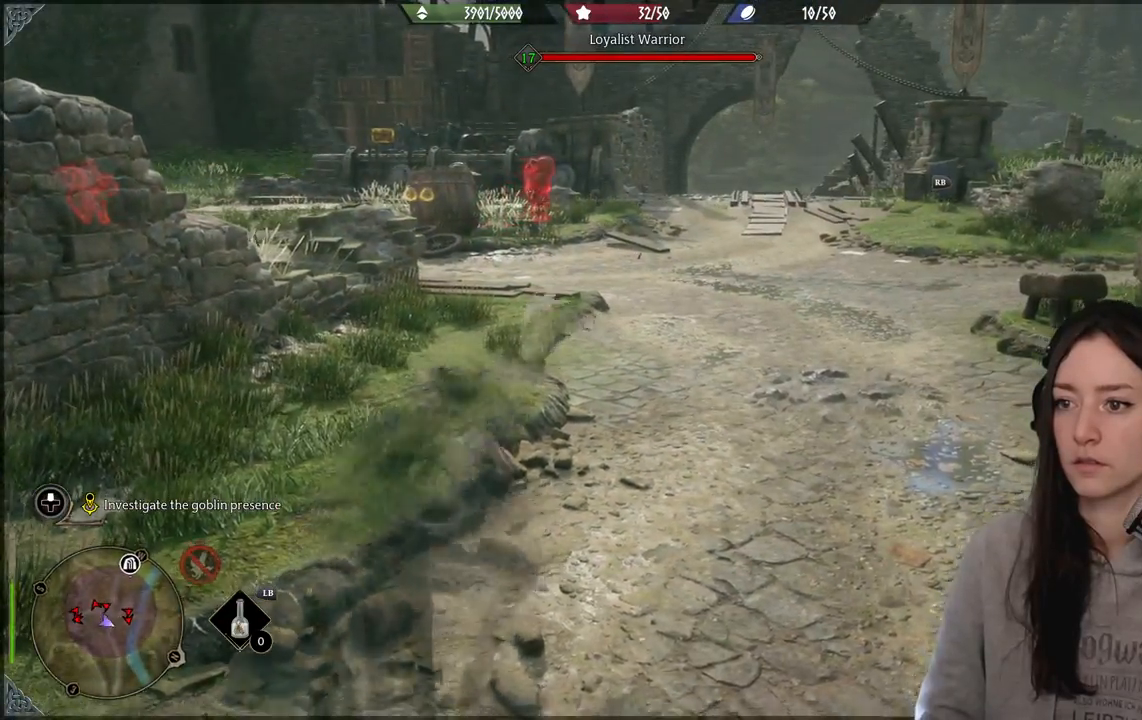
{"buttons": [], "left_stick": "up-right", "right_stick": "right", "events": [[383, "left_stick", "right"], [467, "left_stick", "up-right"]]}
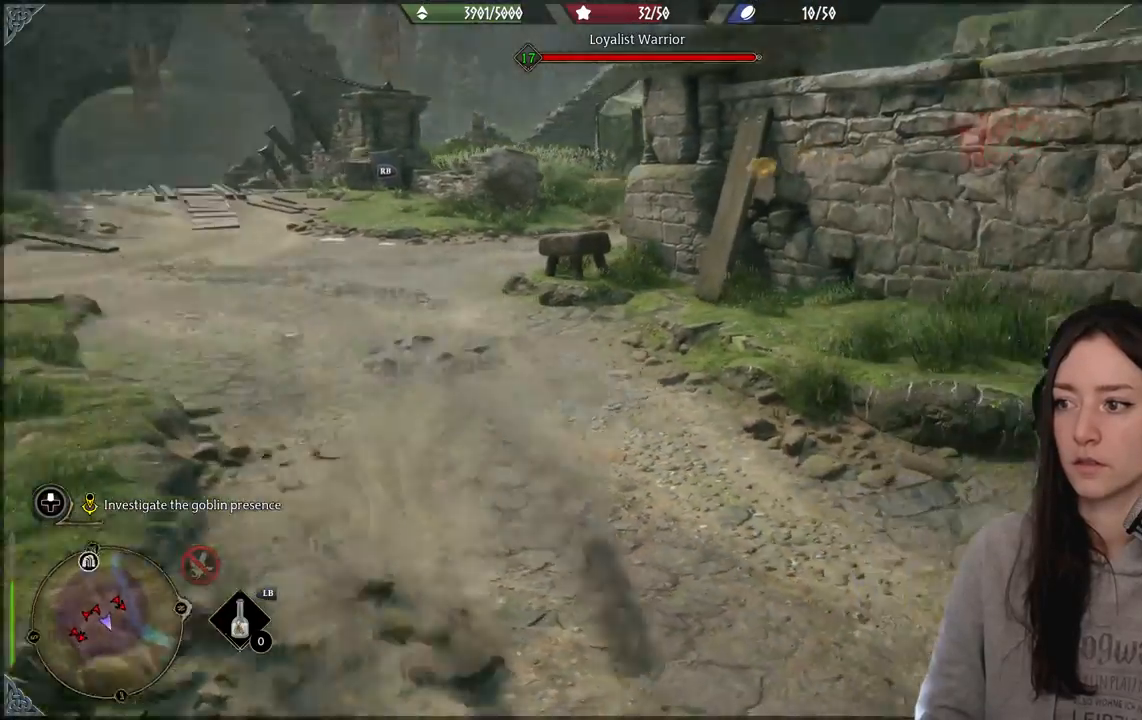
{"buttons": [], "left_stick": "up", "right_stick": "center", "events": [[83, "left_stick", "up"], [167, "right_stick", "center"]]}
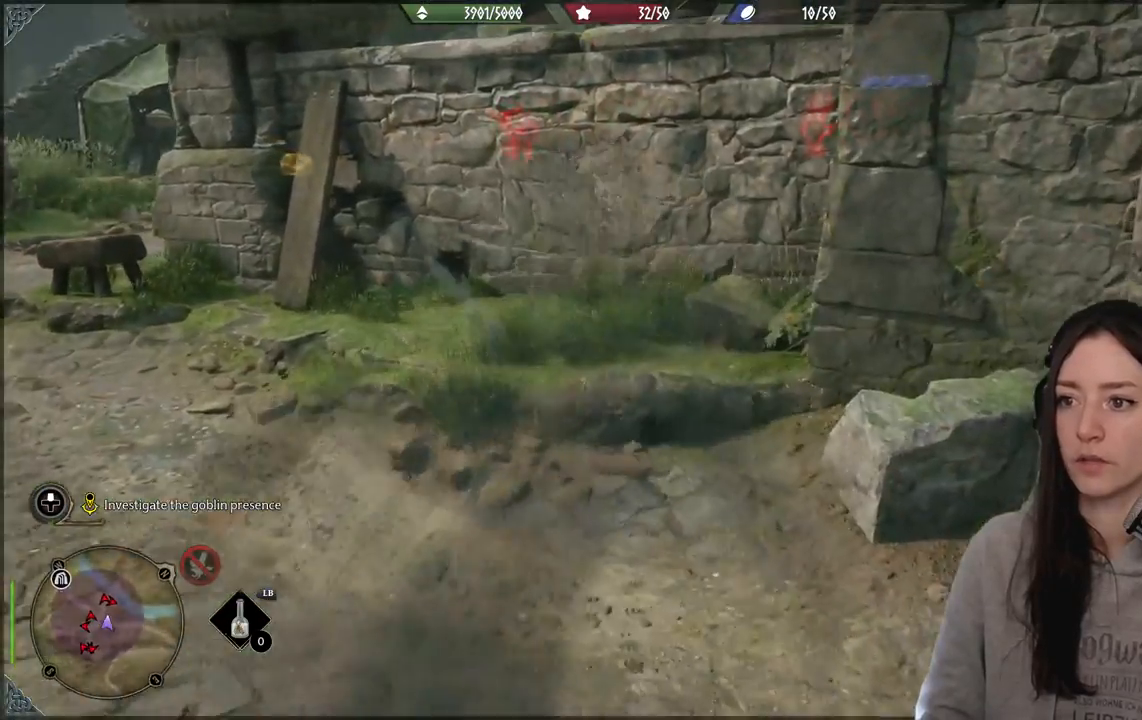
{"buttons": [], "left_stick": "center", "right_stick": "left", "events": [[100, "left_stick", "center"], [250, "right_stick", "down-left"], [317, "right_stick", "left"]]}
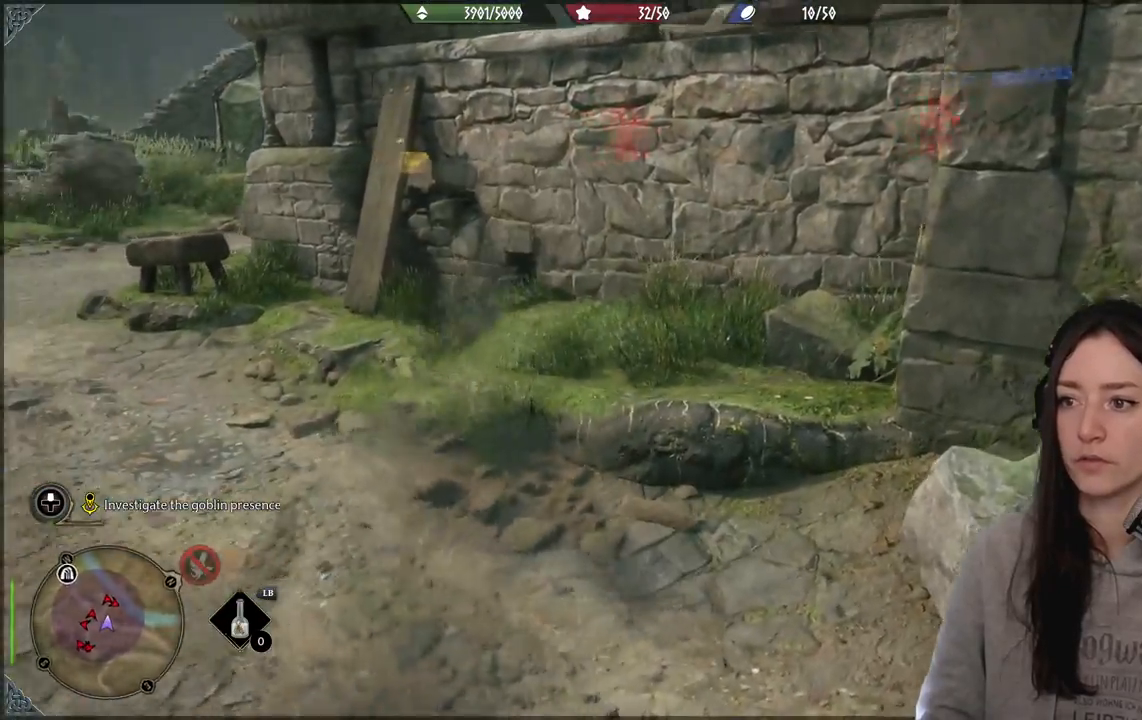
{"buttons": [], "left_stick": "center", "right_stick": "center", "events": [[417, "right_stick", "center"]]}
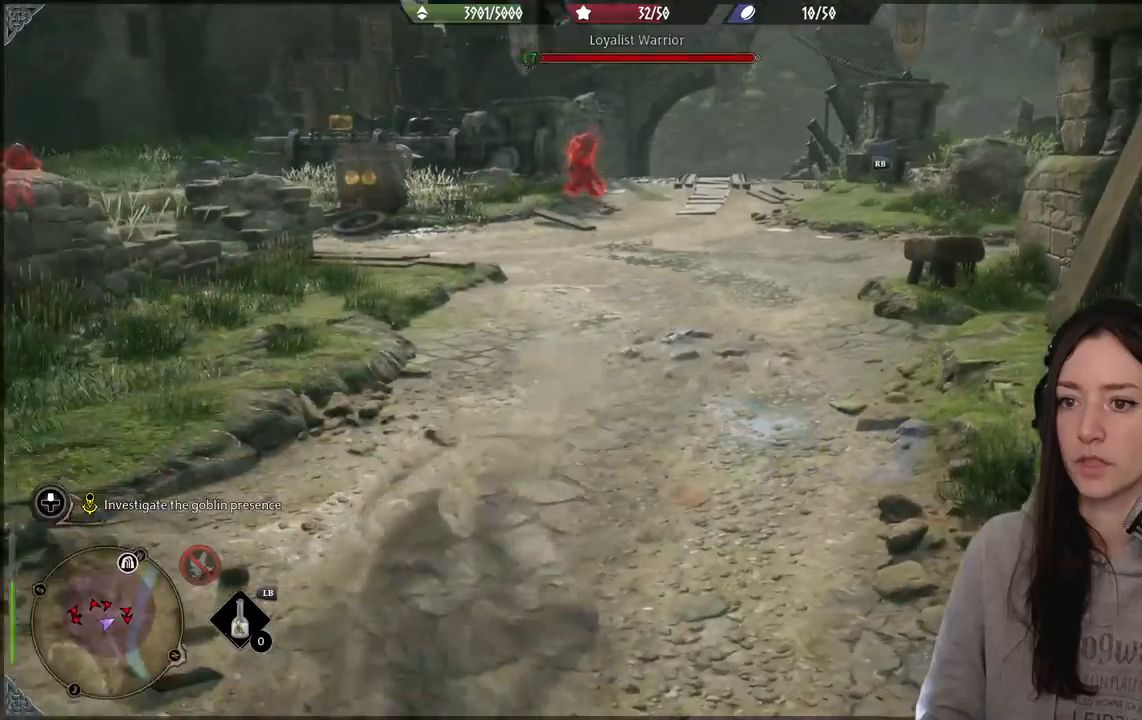
{"buttons": [], "left_stick": "center", "right_stick": "left", "events": [[350, "right_stick", "left"]]}
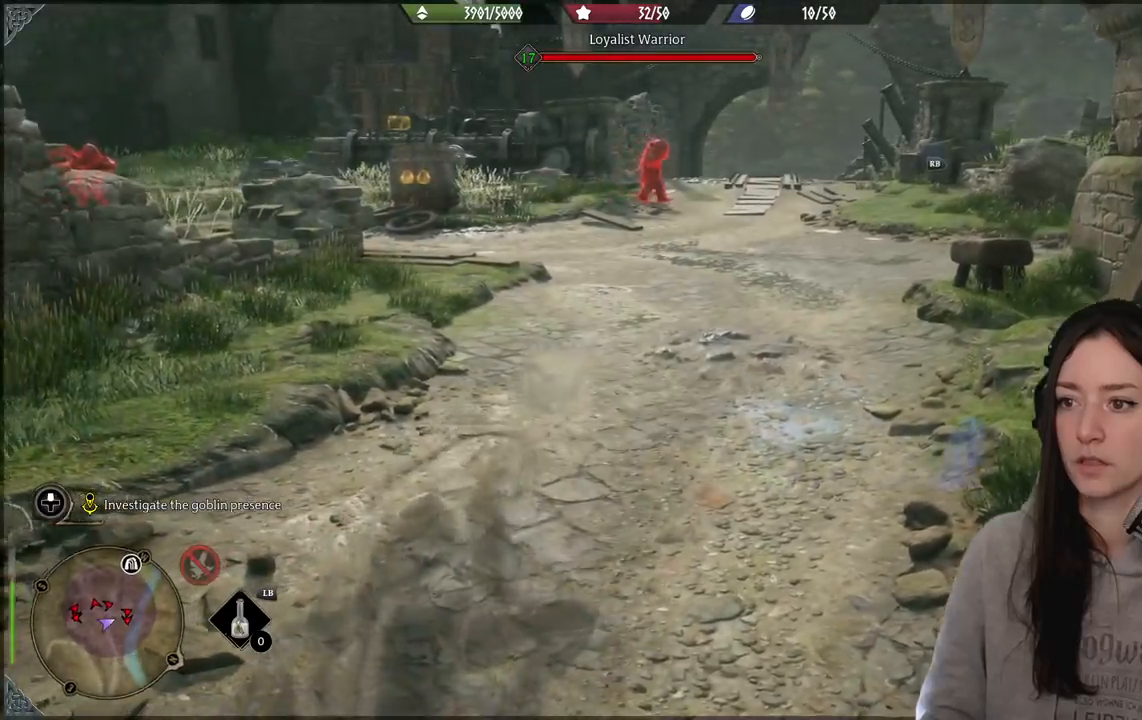
{"buttons": [], "left_stick": "up", "right_stick": "center", "events": [[17, "left_stick", "up-left"], [200, "right_stick", "center"], [217, "left_stick", "up"]]}
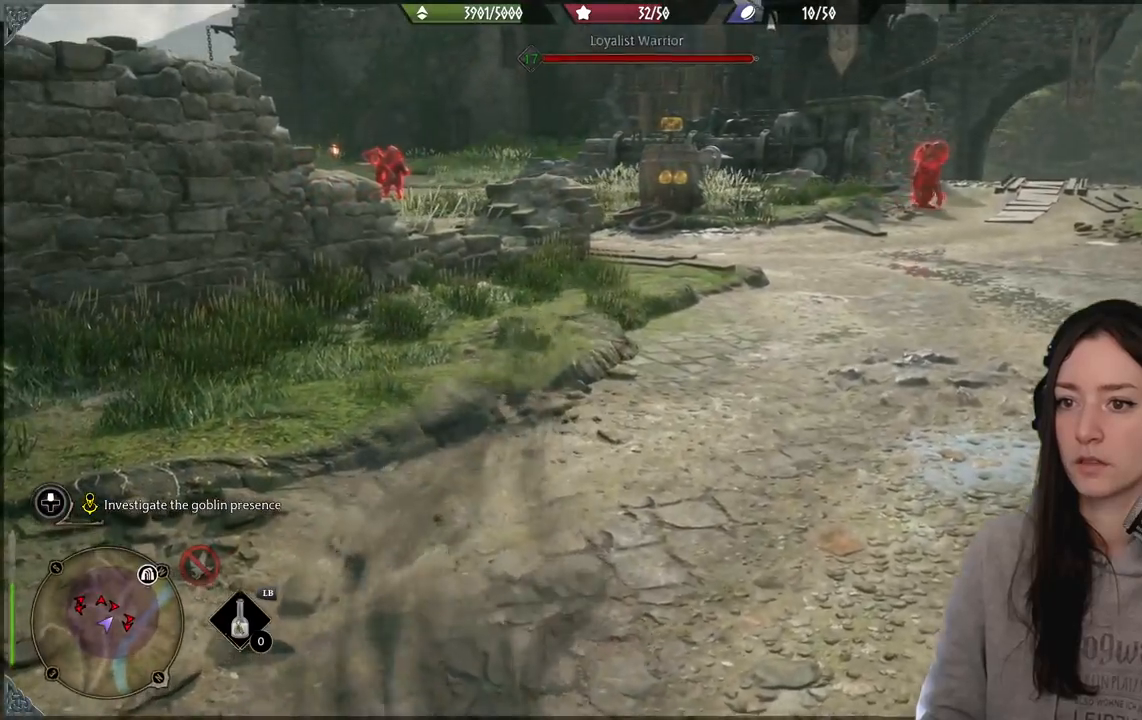
{"buttons": [], "left_stick": "up", "right_stick": "right", "events": [[333, "right_stick", "right"]]}
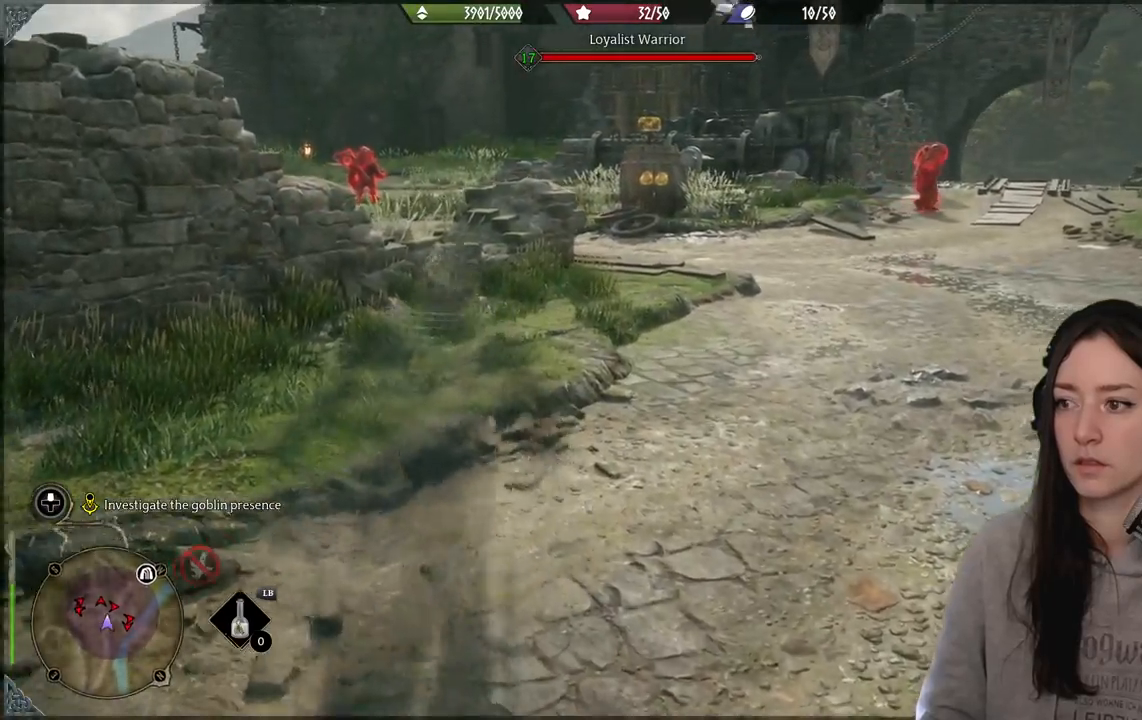
{"buttons": [], "left_stick": "up-left", "right_stick": "center", "events": [[250, "right_stick", "center"], [483, "left_stick", "up-left"]]}
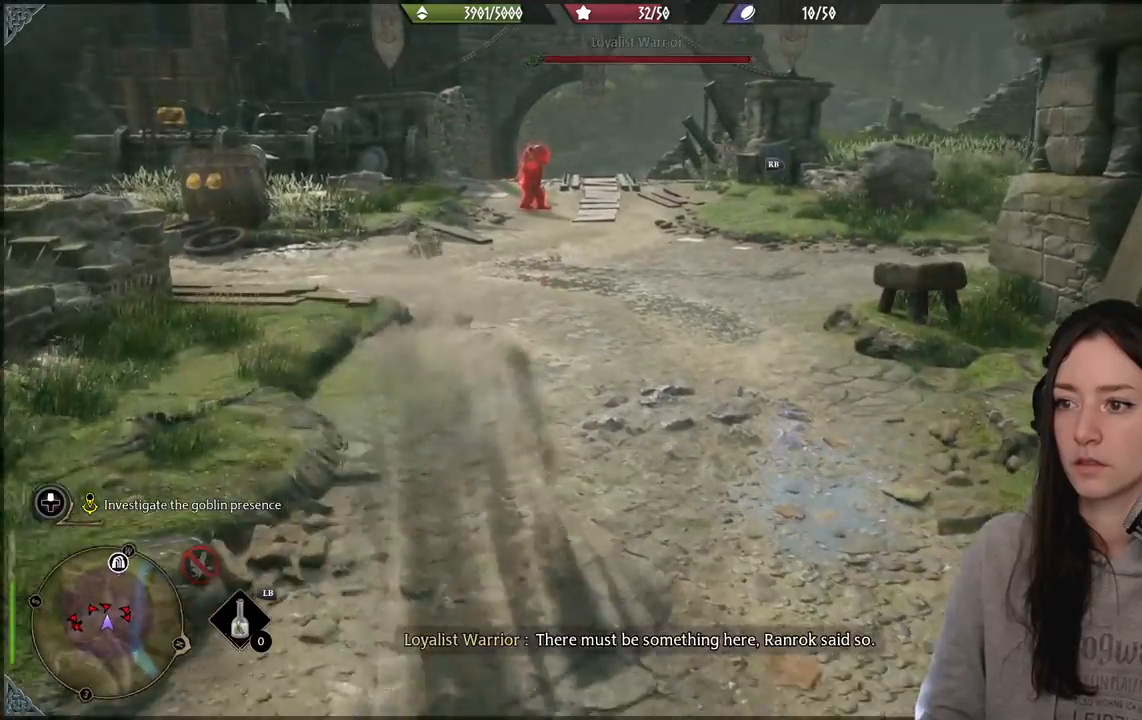
{"buttons": [], "left_stick": "up-left", "right_stick": "down-left", "events": [[500, "right_stick", "down-left"]]}
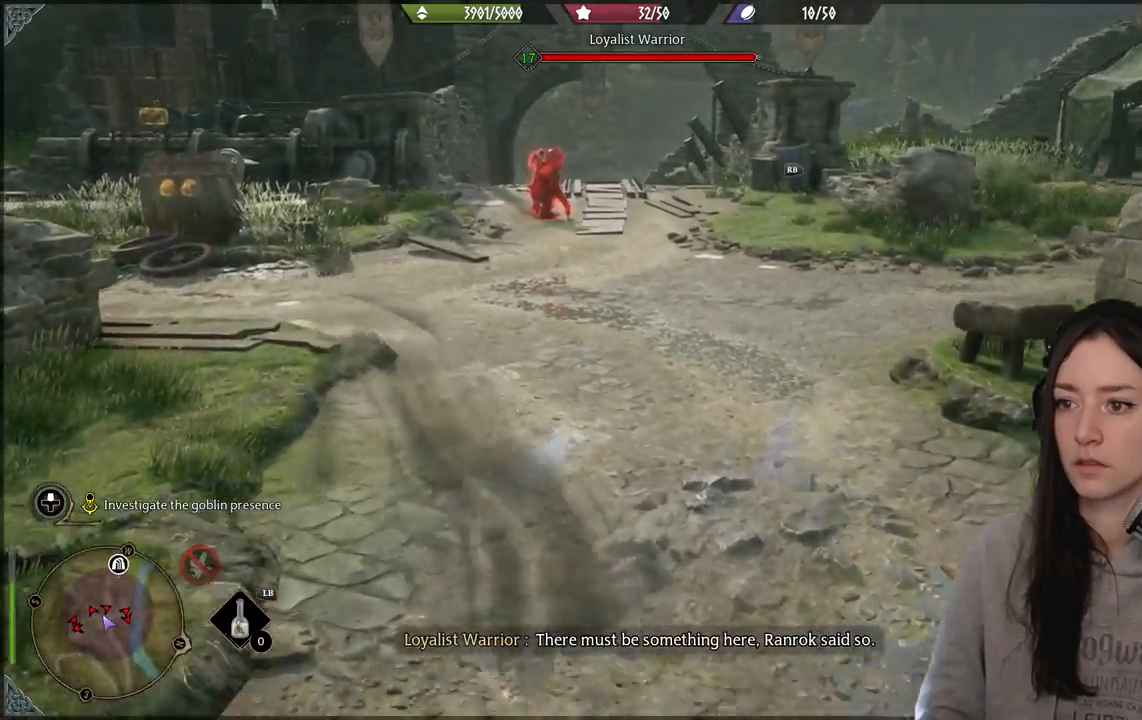
{"buttons": [], "left_stick": "up-left", "right_stick": "center", "events": [[300, "L3", "down"], [333, "right_stick", "center"], [400, "L3", "up"]]}
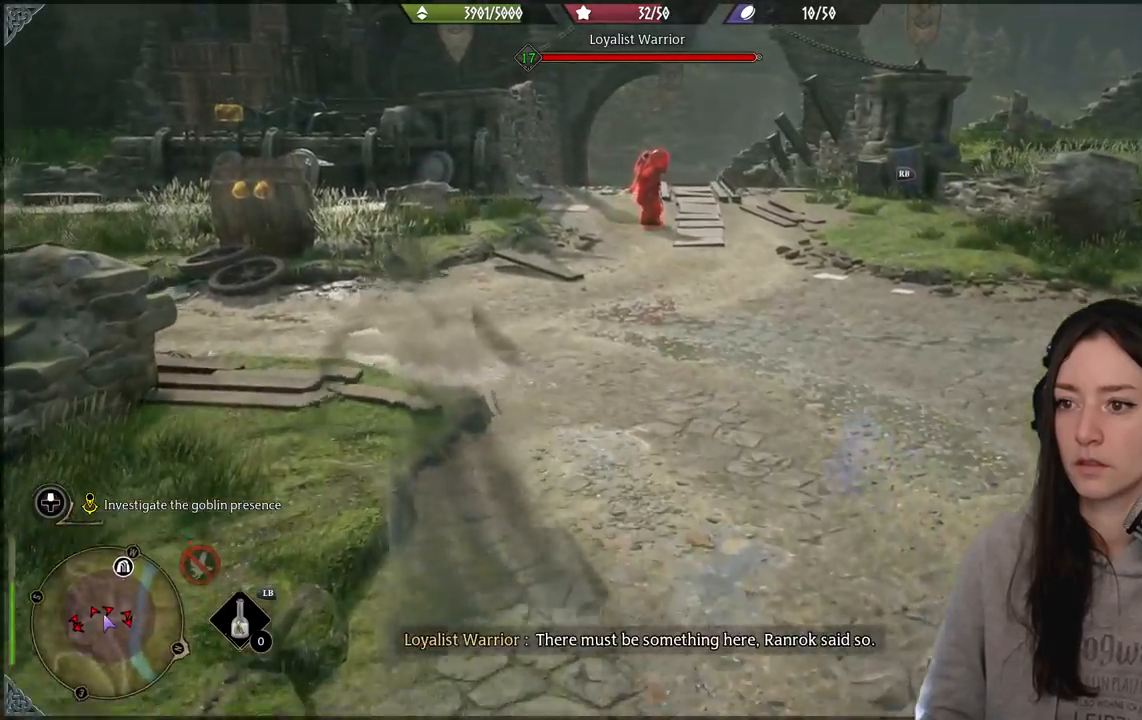
{"buttons": [], "left_stick": "up-left", "right_stick": "right", "events": [[450, "right_stick", "right"]]}
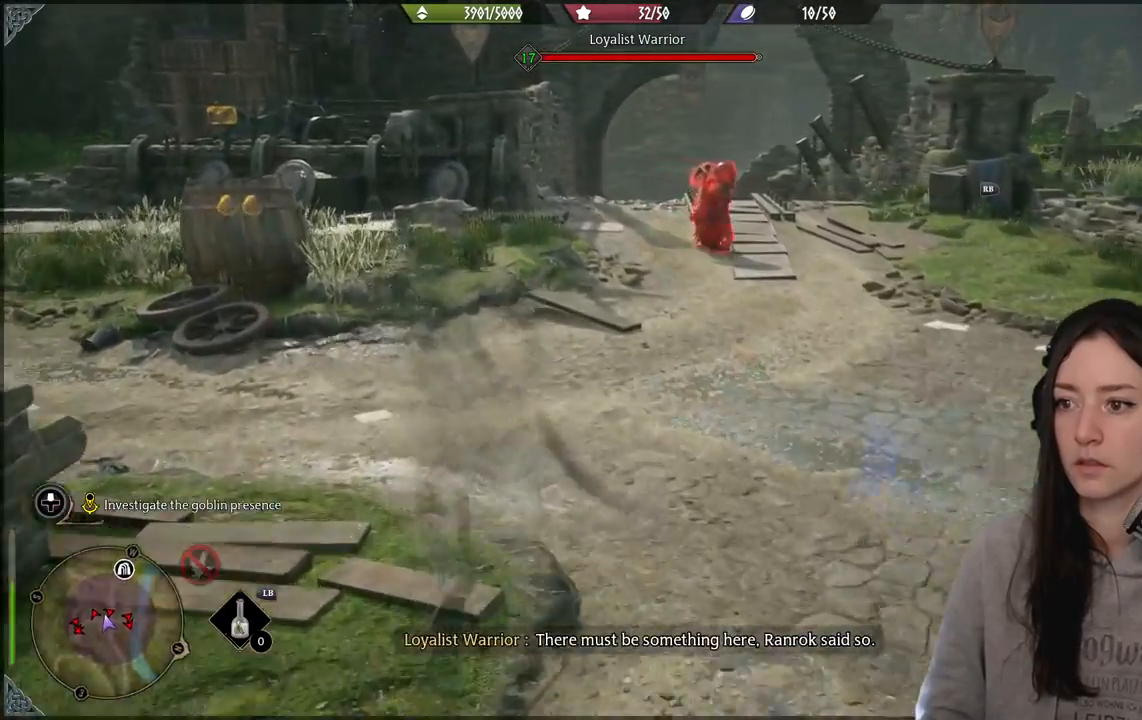
{"buttons": [], "left_stick": "up-left", "right_stick": "center", "events": [[383, "right_stick", "center"]]}
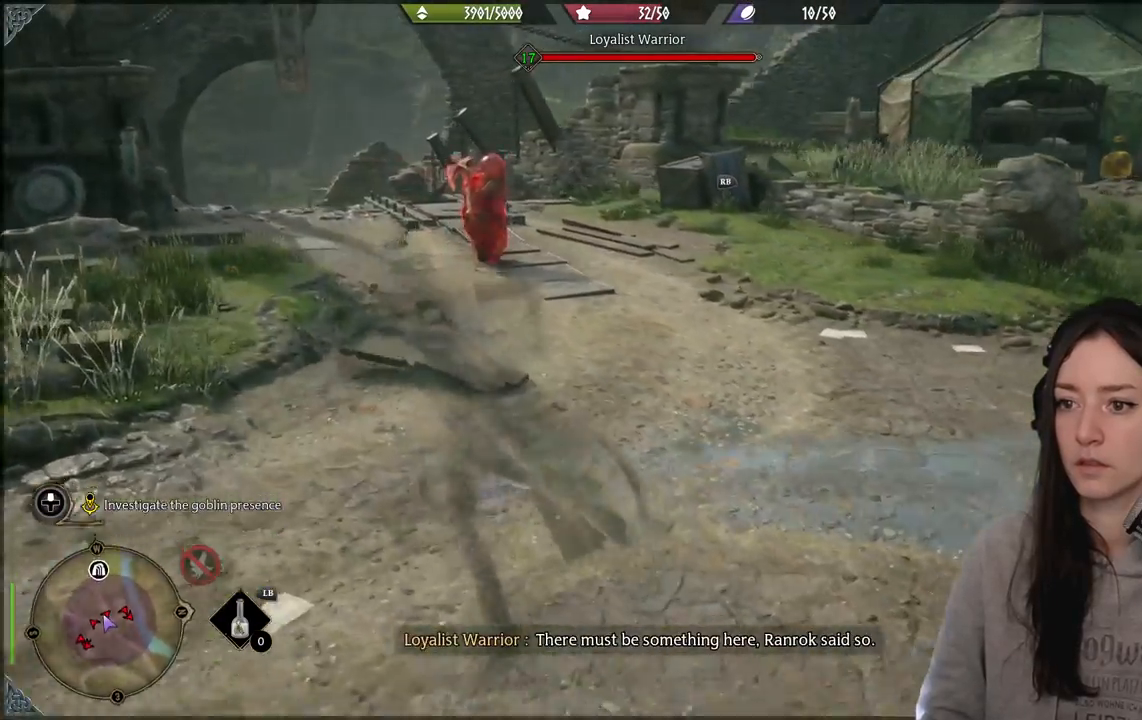
{"buttons": [], "left_stick": "up-left", "right_stick": "center", "events": []}
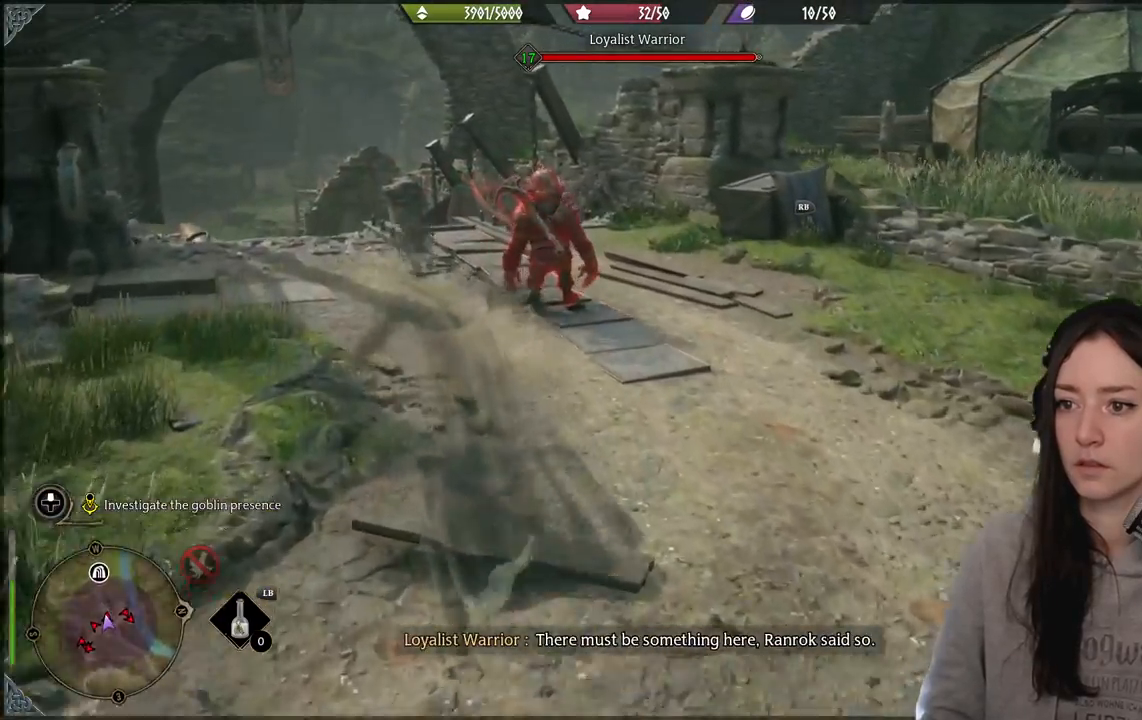
{"buttons": [], "left_stick": "up-right", "right_stick": "down-left", "events": [[133, "left_stick", "up"], [267, "right_stick", "down-left"], [450, "left_stick", "up-right"]]}
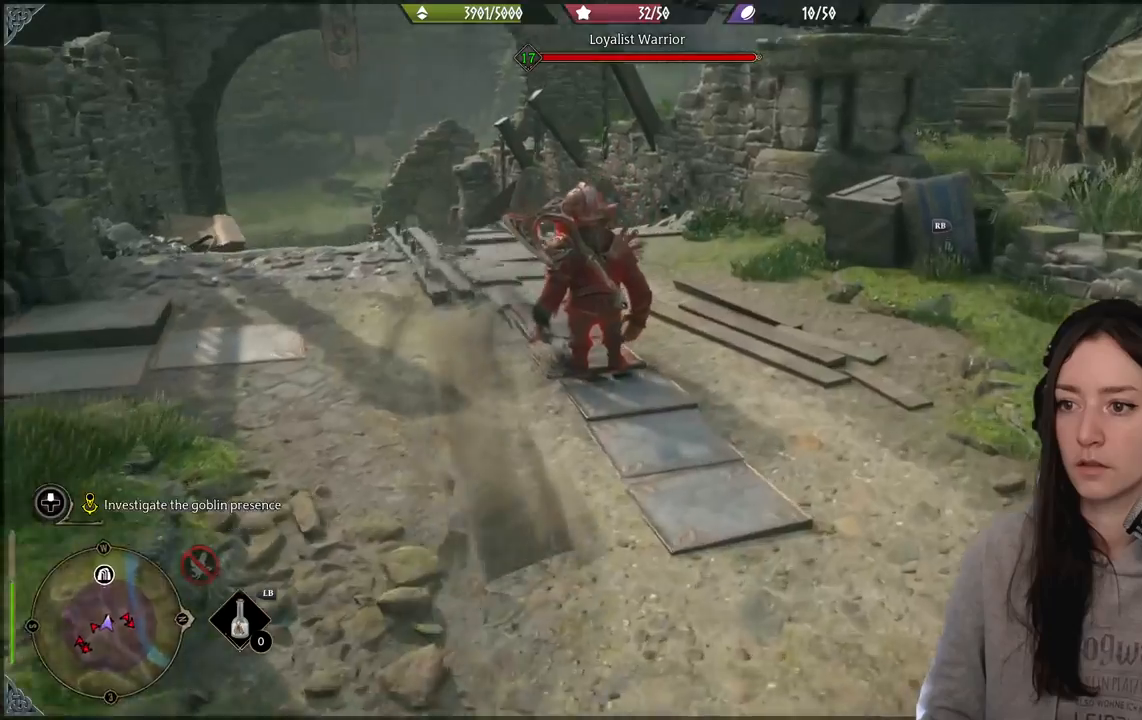
{"buttons": [], "left_stick": "center", "right_stick": "center", "events": [[50, "right_stick", "center"], [67, "left_stick", "center"], [383, "X", "down"], [483, "X", "up"]]}
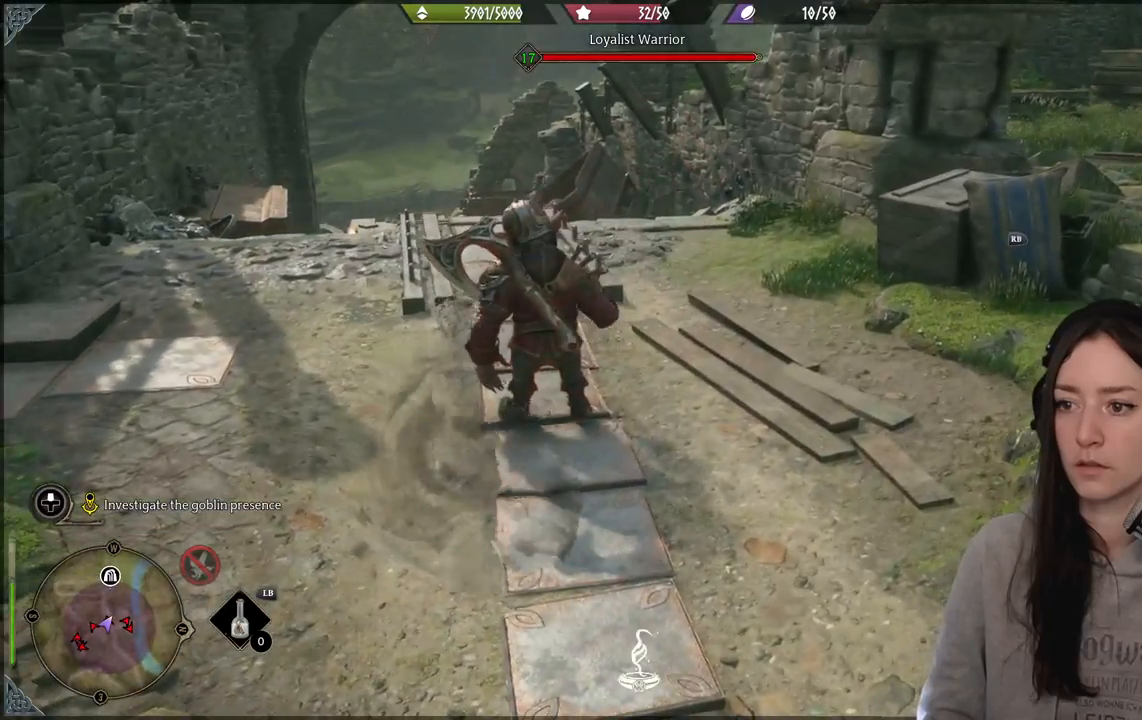
{"buttons": ["X"], "left_stick": "center", "right_stick": "center", "events": [[467, "X", "down"]]}
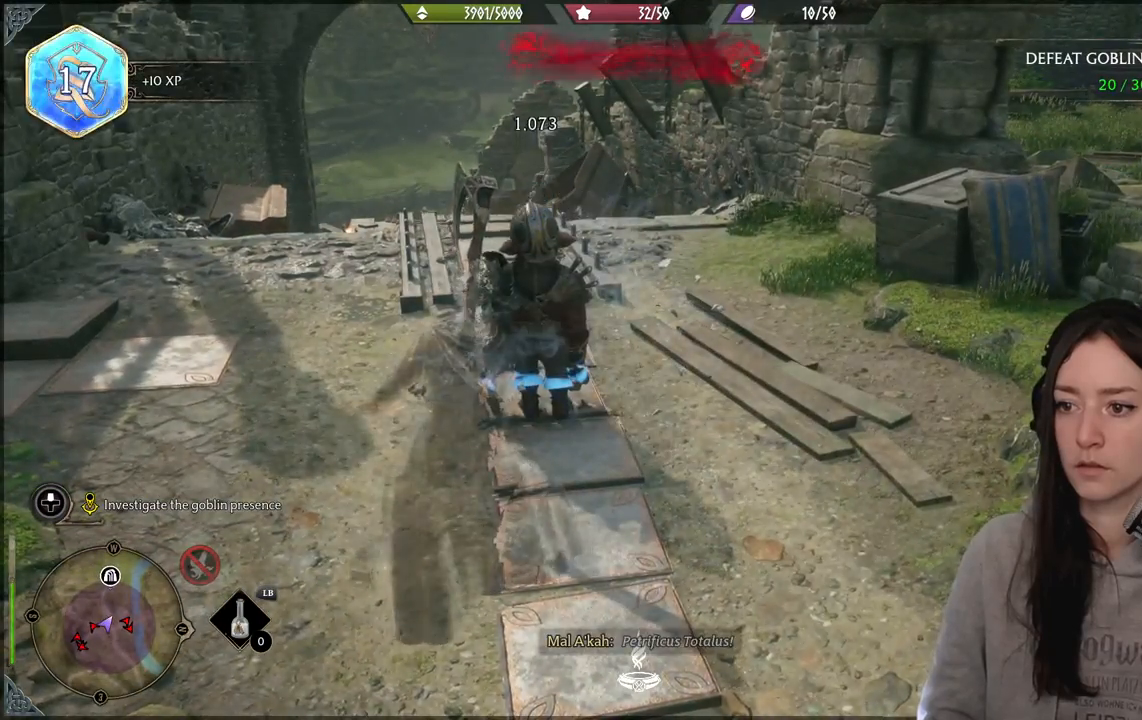
{"buttons": [], "left_stick": "up", "right_stick": "right", "events": [[33, "left_stick", "up"], [50, "X", "up"], [500, "right_stick", "right"]]}
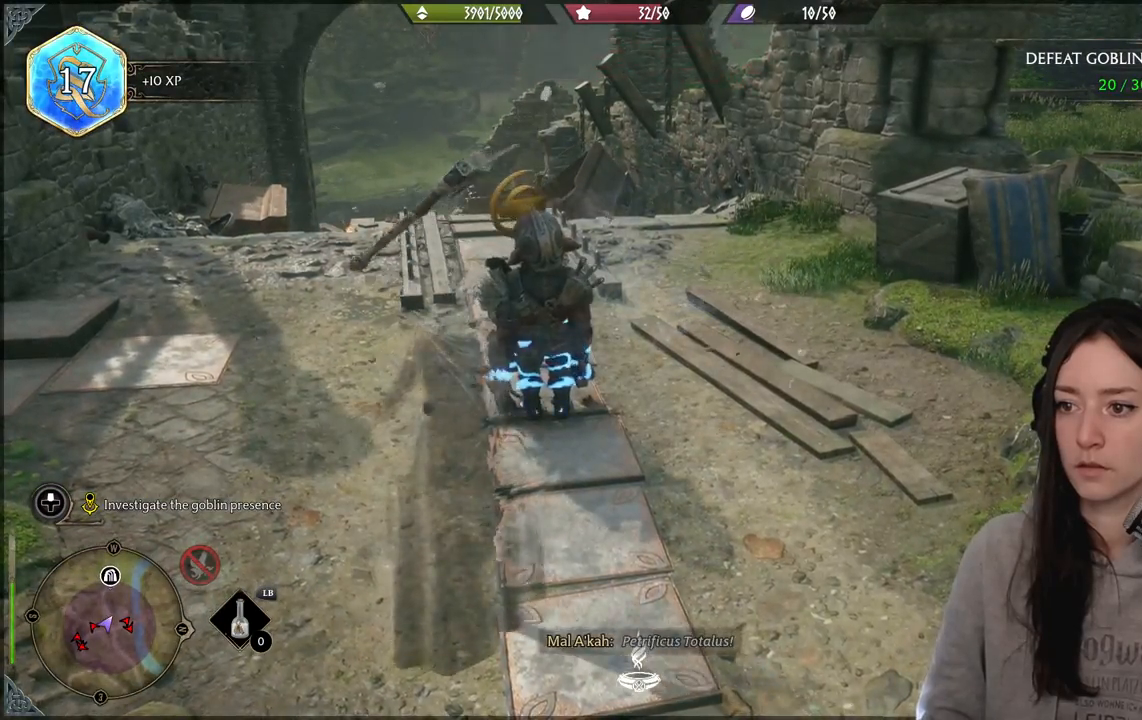
{"buttons": [], "left_stick": "up", "right_stick": "center", "events": [[233, "right_stick", "center"], [367, "X", "down"], [483, "X", "up"]]}
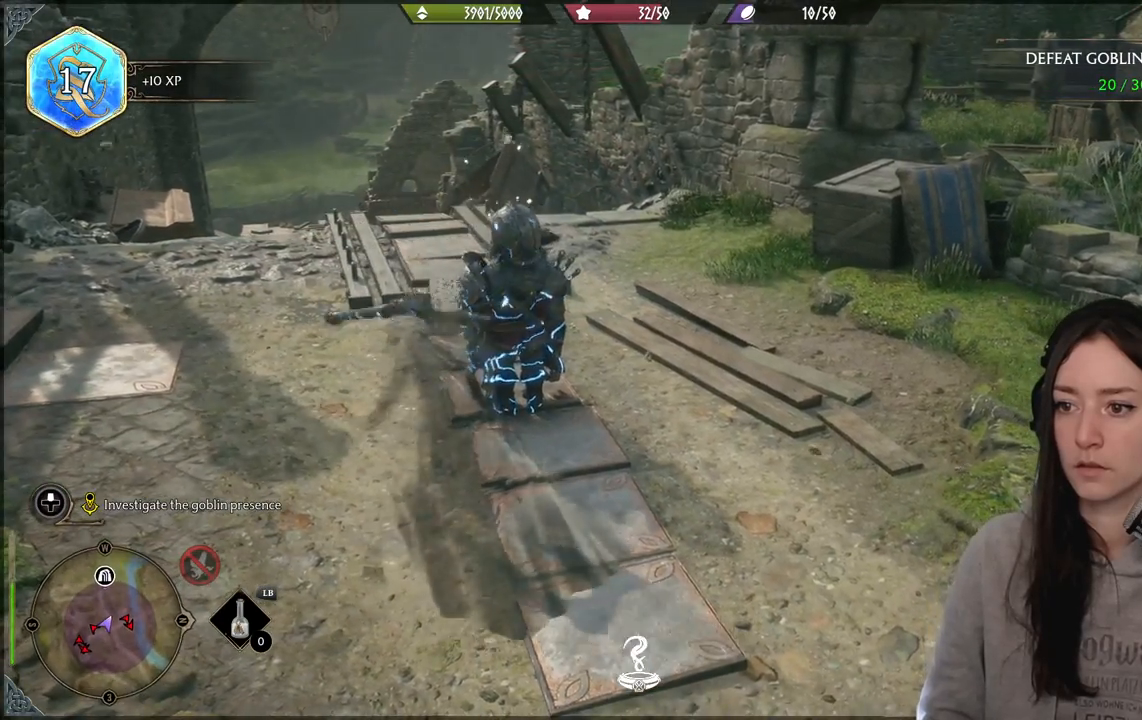
{"buttons": [], "left_stick": "up-left", "right_stick": "right", "events": [[100, "left_stick", "up-left"], [300, "right_stick", "right"]]}
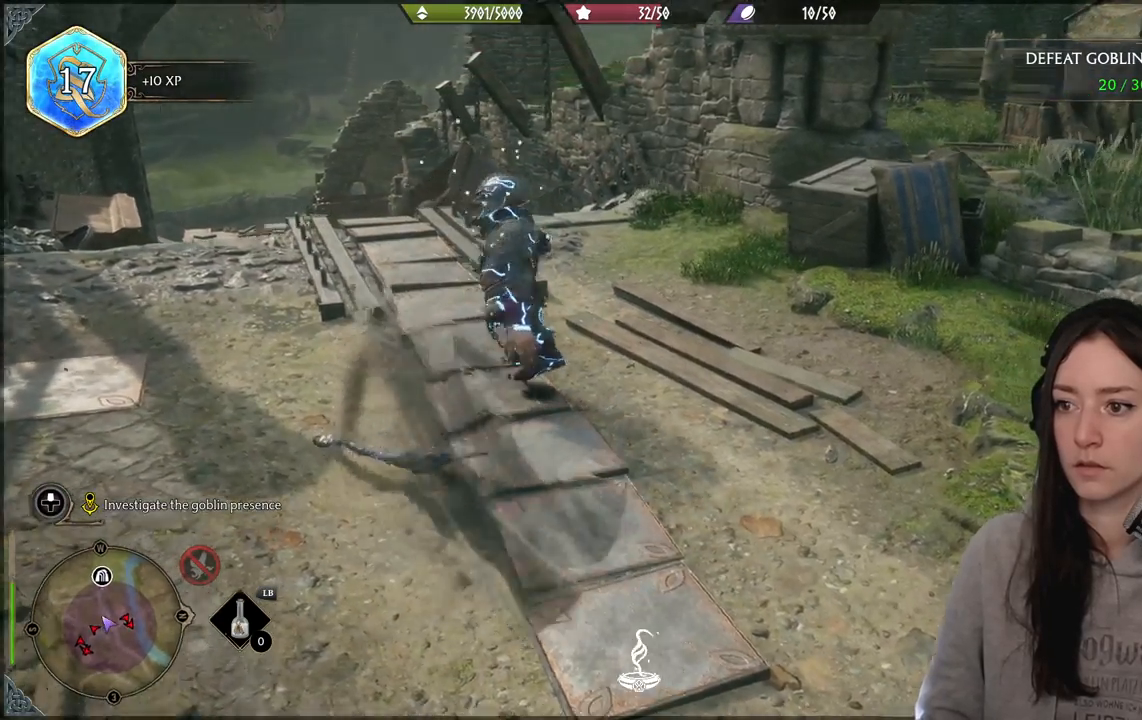
{"buttons": [], "left_stick": "up-left", "right_stick": "right", "events": []}
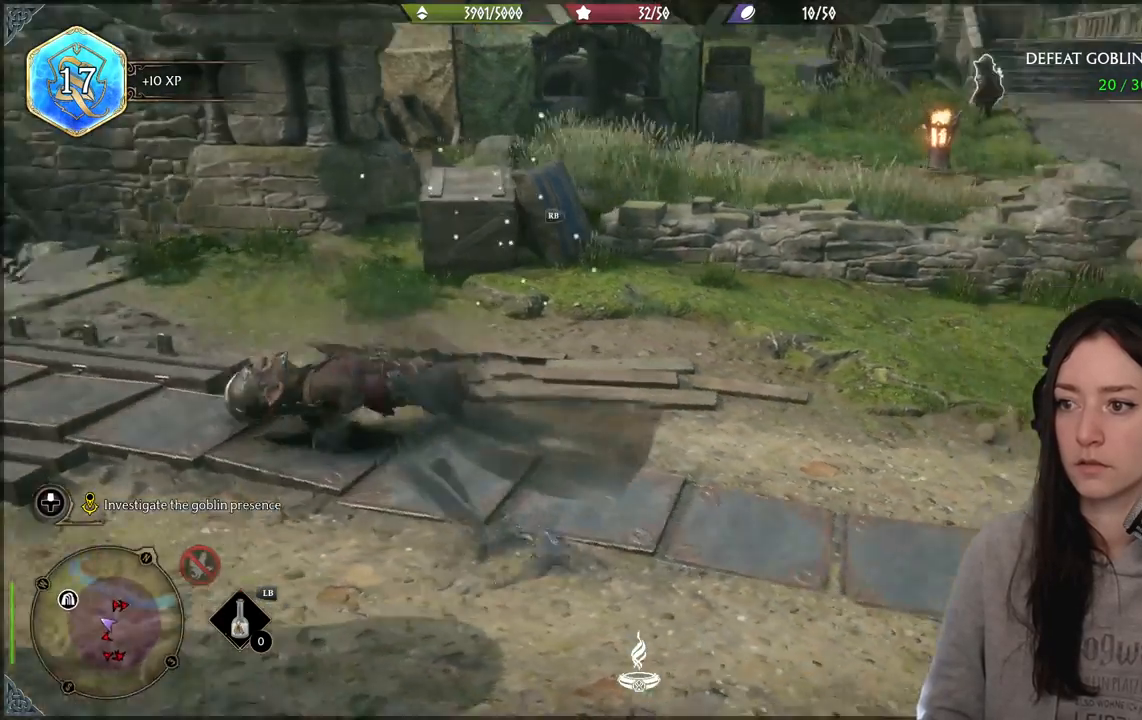
{"buttons": [], "left_stick": "up-left", "right_stick": "right", "events": [[83, "right_stick", "center"], [333, "right_stick", "right"]]}